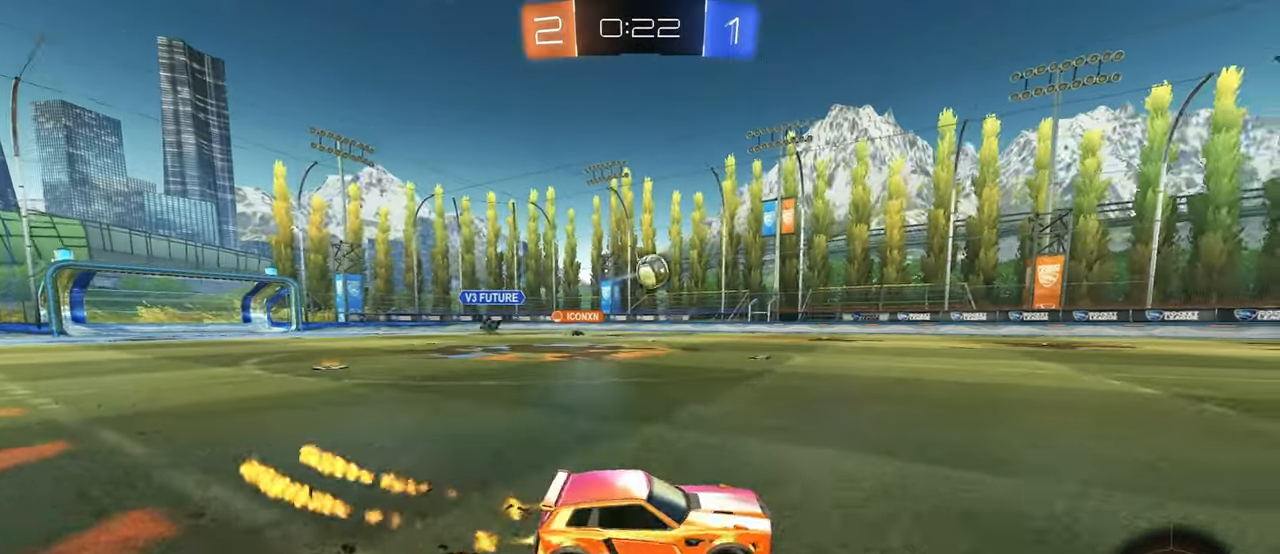
Gameplay with a controller (PlayStation layout); each line is a JSON object with the inputs held at the frame after it. "events" lists button and stick changes between this image and that frame as [ms after this image, input, new state], when the widget could be followed in between. Not read: R2.
{"buttons": ["R1"], "left_stick": "center", "right_stick": "center", "events": []}
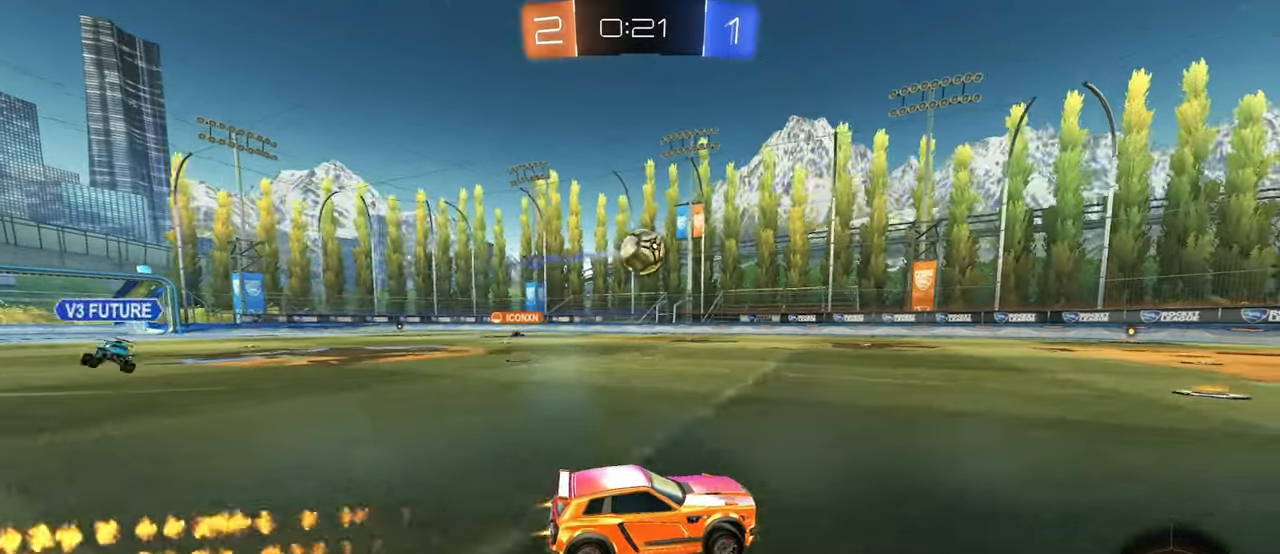
{"buttons": [], "left_stick": "right", "right_stick": "center", "events": [[16, "left_stick", "left"], [100, "R1", "up"], [150, "left_stick", "down-left"], [200, "CROSS", "down"], [283, "CROSS", "up"], [316, "left_stick", "down-right"], [400, "left_stick", "right"]]}
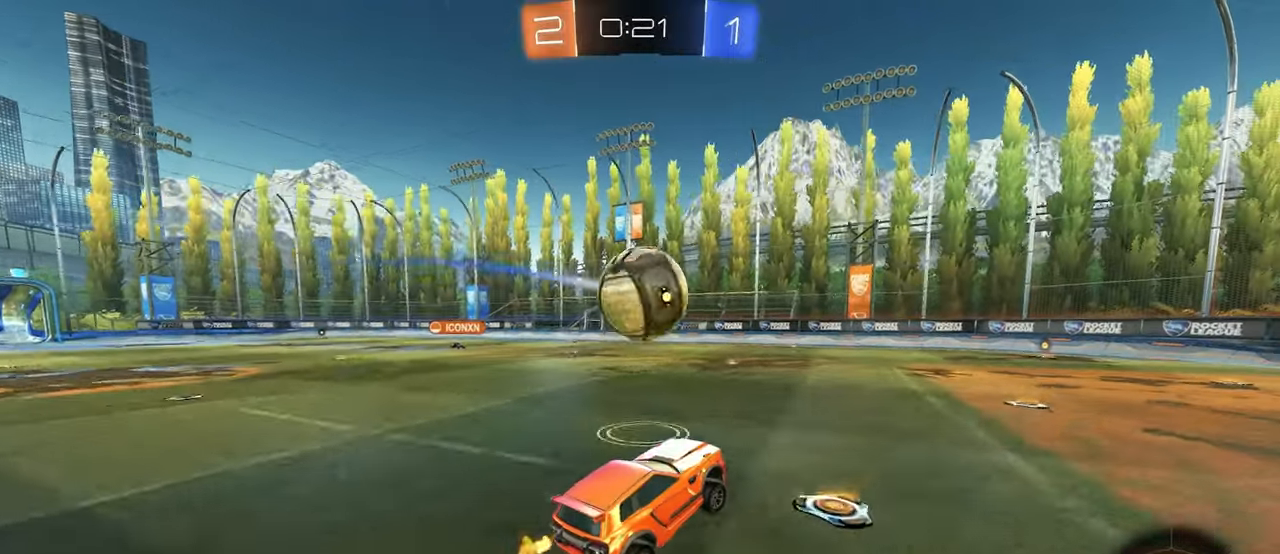
{"buttons": [], "left_stick": "down", "right_stick": "center", "events": [[100, "left_stick", "center"], [166, "left_stick", "up-left"], [233, "CROSS", "down"], [316, "CROSS", "up"], [316, "left_stick", "down"]]}
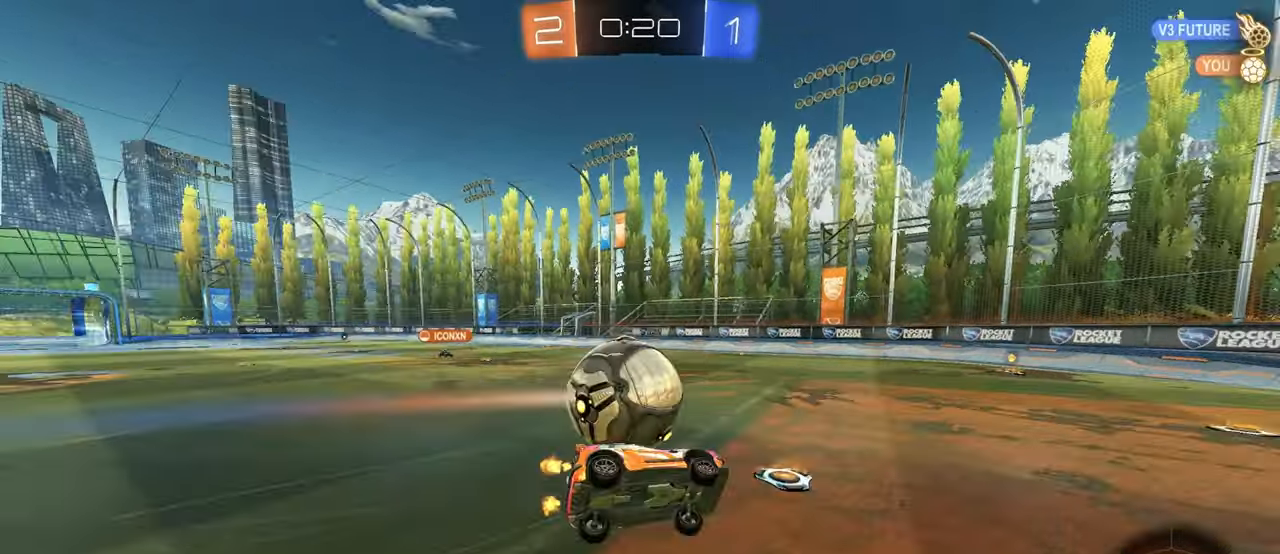
{"buttons": ["SQUARE"], "left_stick": "left", "right_stick": "center", "events": [[200, "SQUARE", "down"], [366, "left_stick", "left"]]}
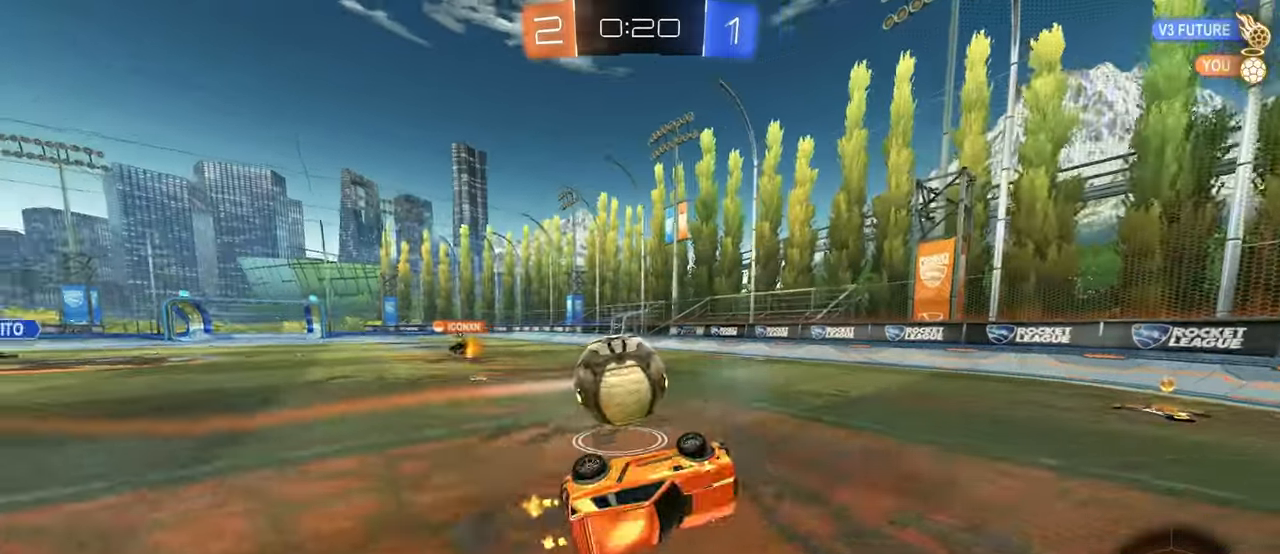
{"buttons": [], "left_stick": "left", "right_stick": "center", "events": [[100, "SQUARE", "up"], [116, "left_stick", "center"], [283, "R1", "down"], [283, "left_stick", "left"], [500, "R1", "up"]]}
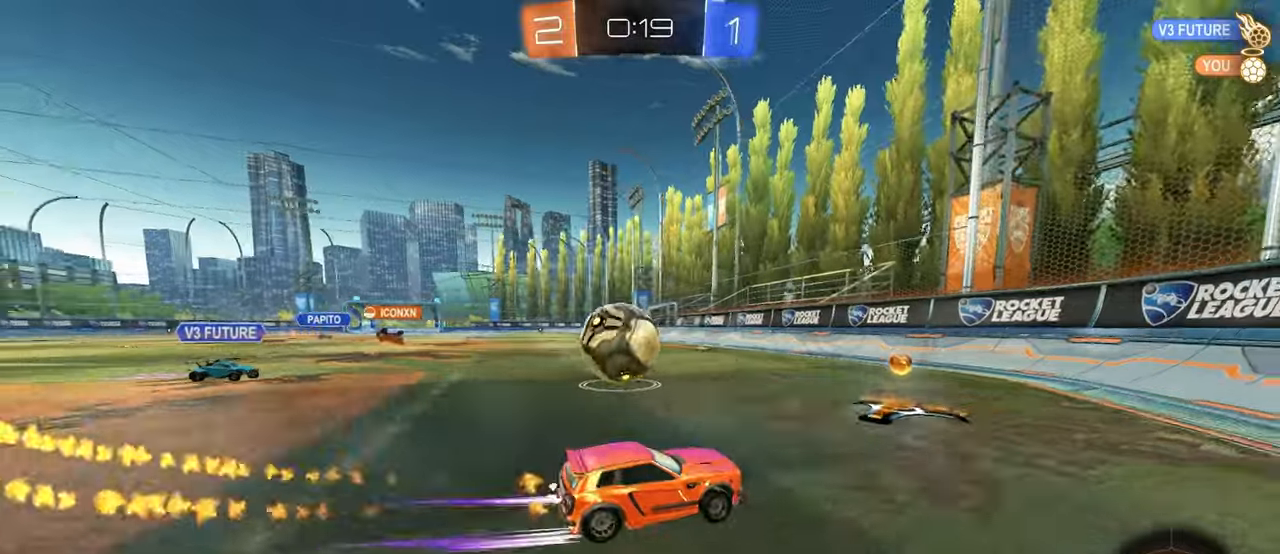
{"buttons": [], "left_stick": "center", "right_stick": "center", "events": [[133, "left_stick", "center"], [250, "left_stick", "left"], [367, "L2", "down"], [417, "left_stick", "center"], [467, "L2", "up"]]}
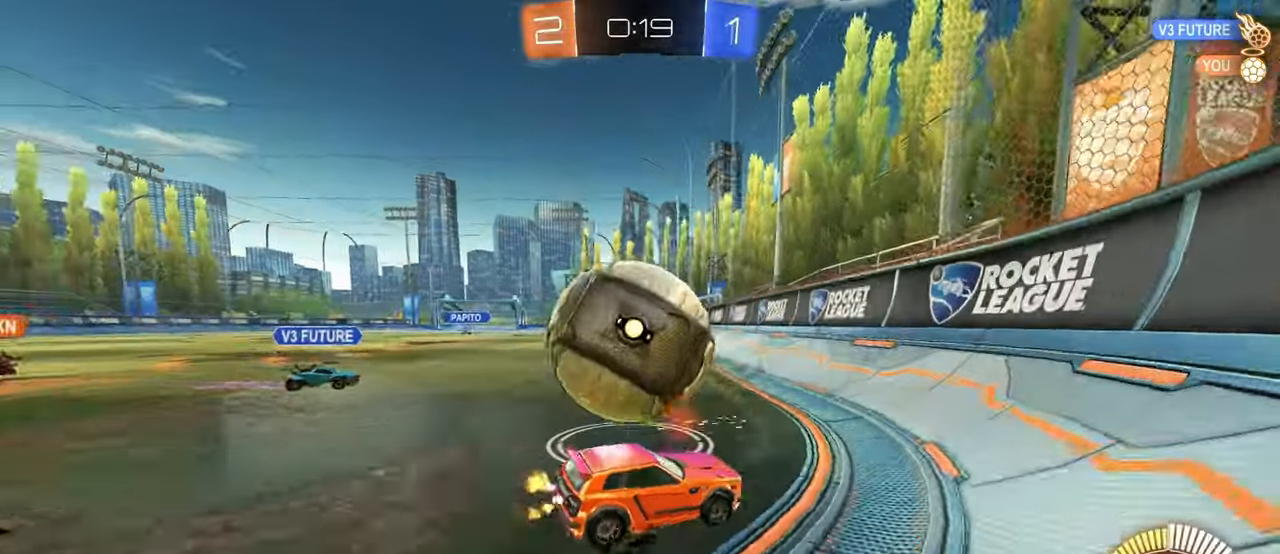
{"buttons": [], "left_stick": "left", "right_stick": "center"}
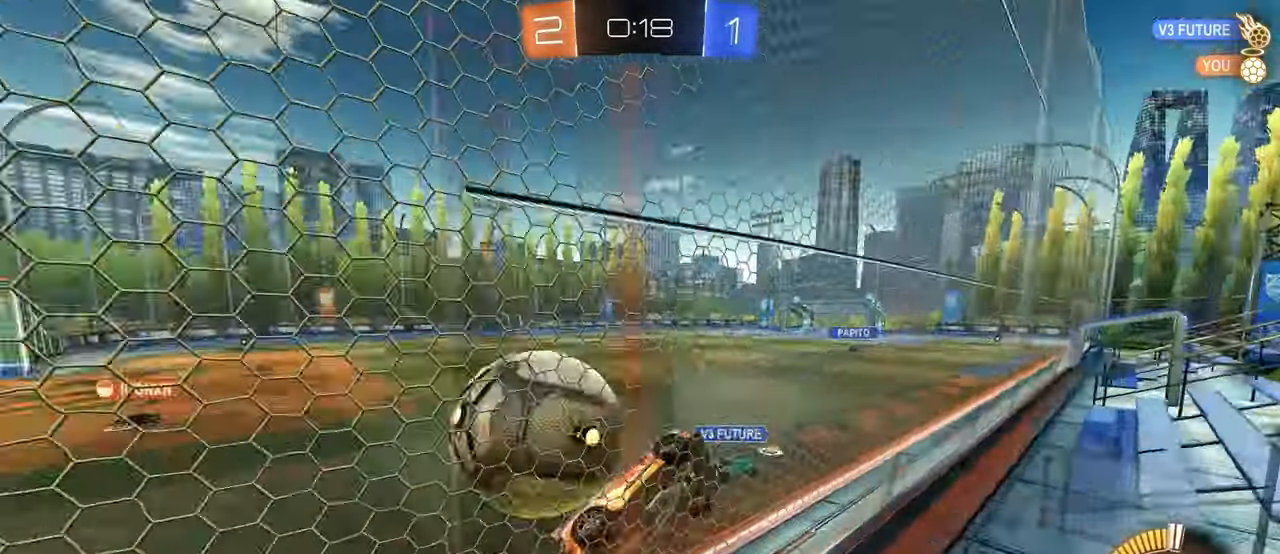
{"buttons": [], "left_stick": "left", "right_stick": "center", "events": [[200, "SQUARE", "down"], [333, "SQUARE", "up"]]}
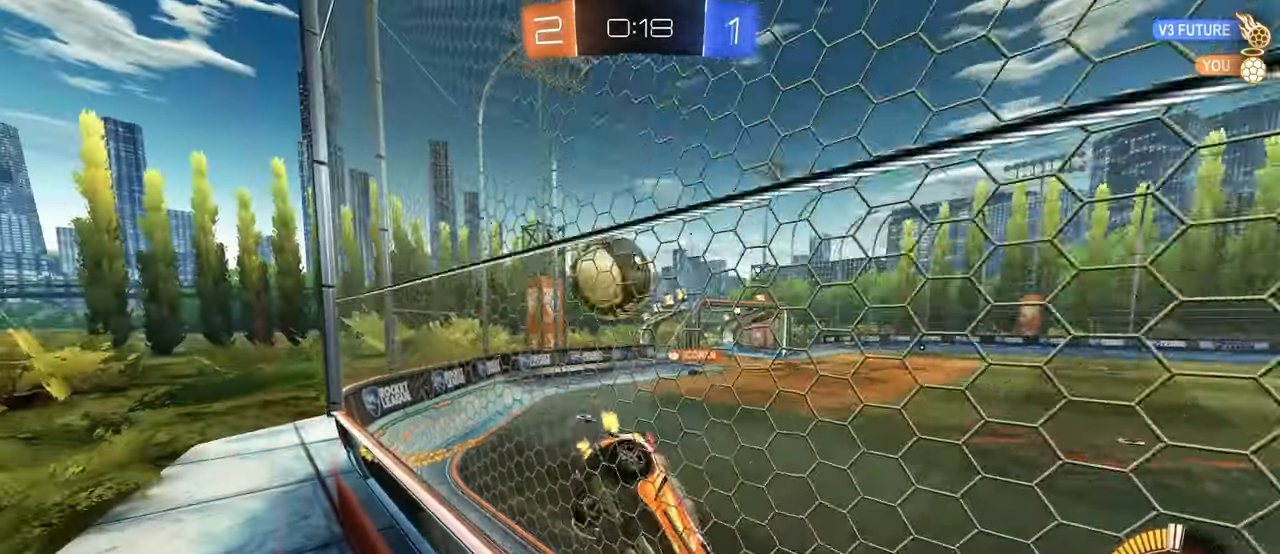
{"buttons": [], "left_stick": "left", "right_stick": "center", "events": [[167, "L2", "down"], [300, "L2", "up"]]}
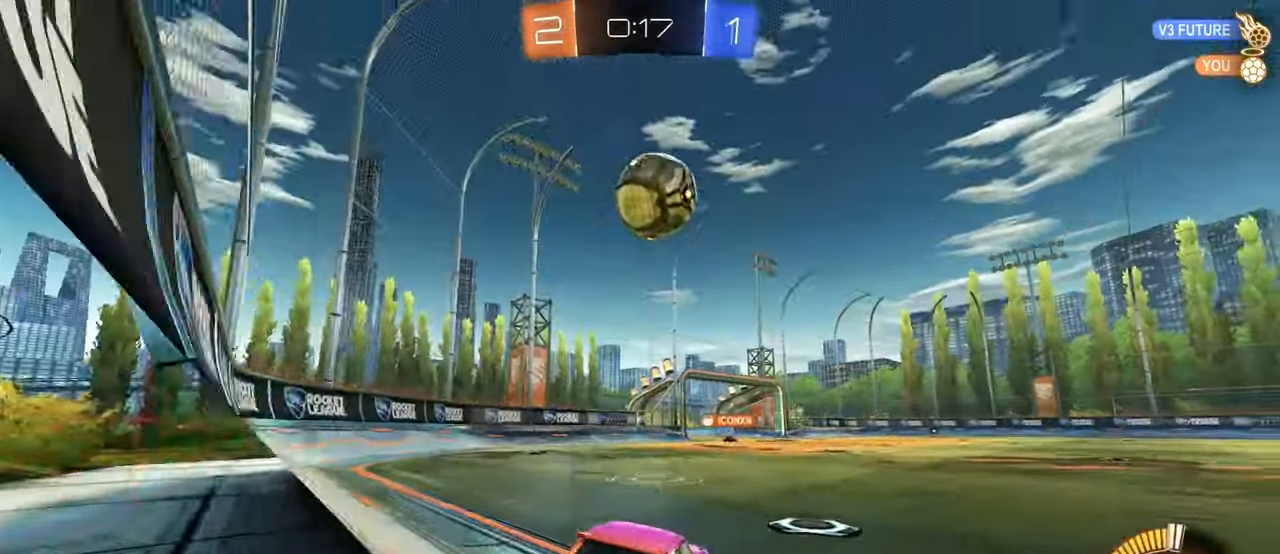
{"buttons": ["CROSS", "R1"], "left_stick": "down", "right_stick": "center", "events": [[33, "left_stick", "down-right"], [133, "left_stick", "right"], [367, "CROSS", "down"], [367, "left_stick", "down"], [400, "R1", "down"]]}
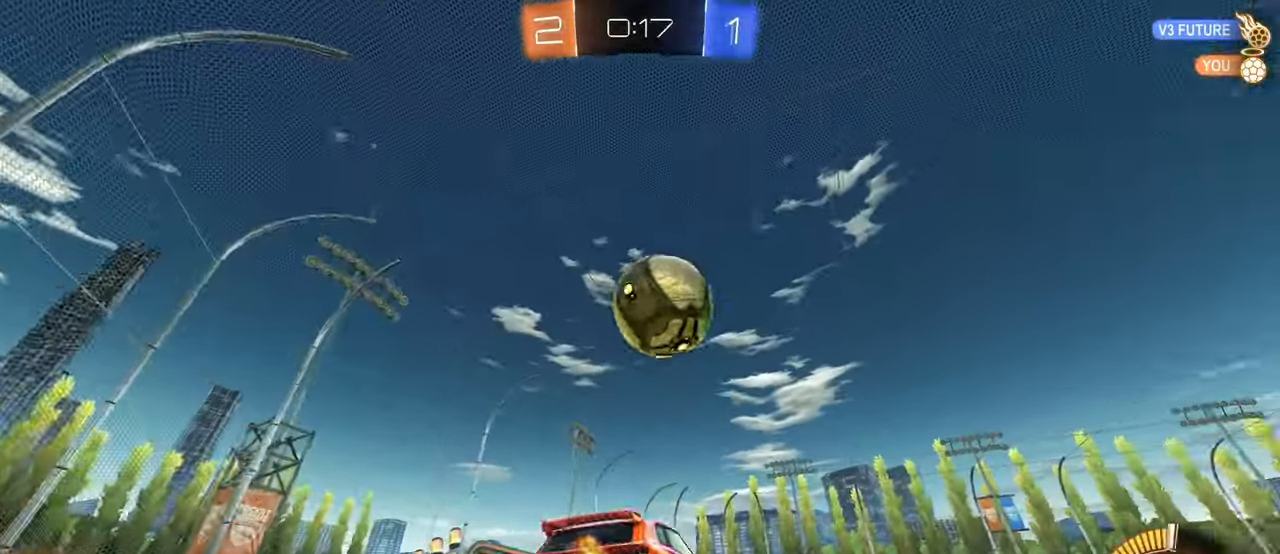
{"buttons": ["R1"], "left_stick": "down", "right_stick": "center", "events": [[67, "L1", "down"], [150, "left_stick", "right"], [200, "L1", "up"], [233, "left_stick", "up-right"], [433, "left_stick", "down"], [467, "CROSS", "up"]]}
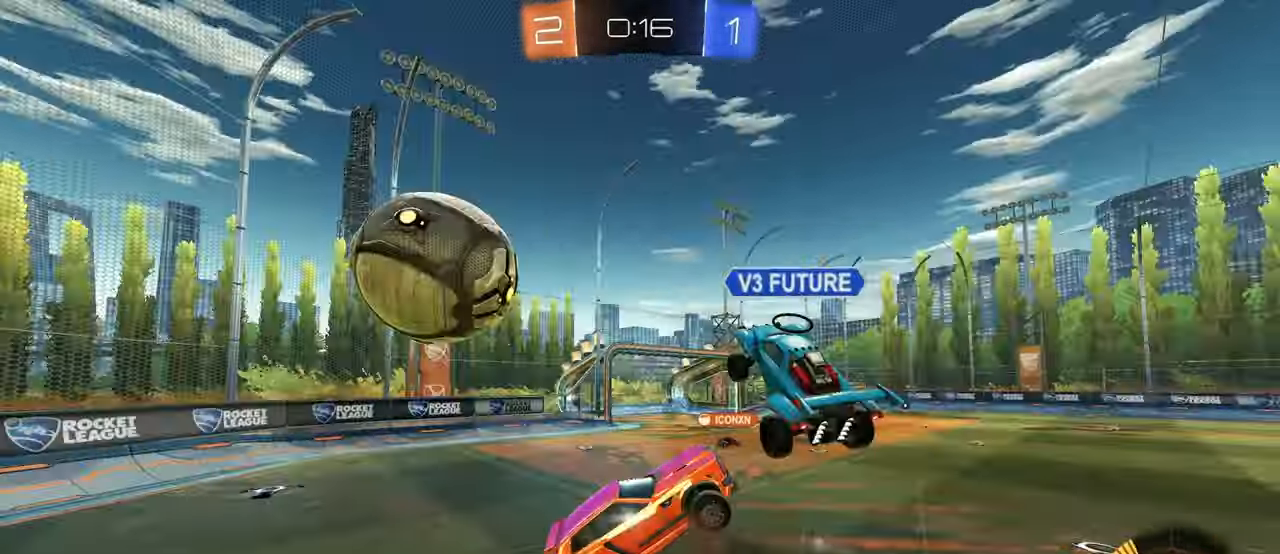
{"buttons": ["SQUARE"], "left_stick": "down-right", "right_stick": "center"}
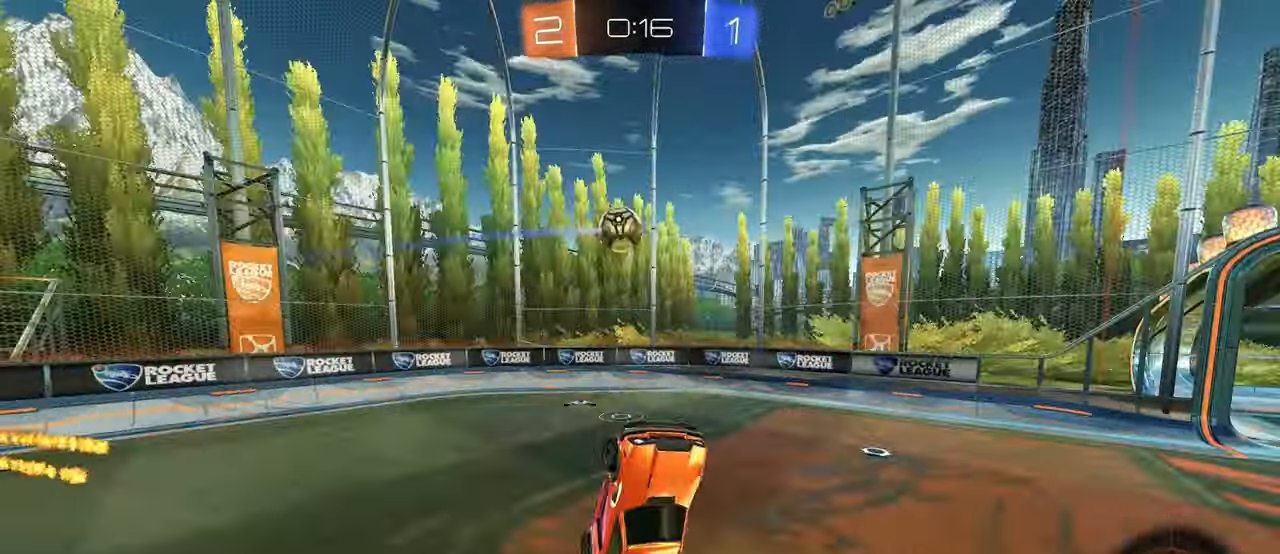
{"buttons": [], "left_stick": "up-left", "right_stick": "center", "events": [[50, "left_stick", "right"], [333, "SQUARE", "up"], [333, "left_stick", "up"], [417, "left_stick", "up-left"]]}
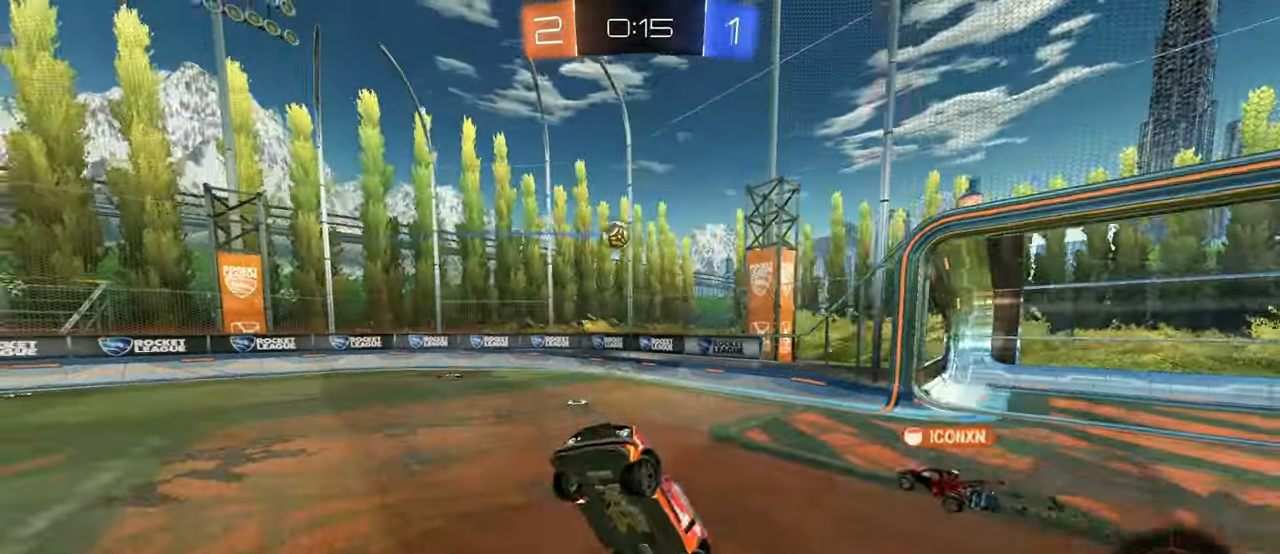
{"buttons": ["SQUARE"], "left_stick": "left", "right_stick": "center", "events": [[117, "left_stick", "left"], [467, "SQUARE", "down"]]}
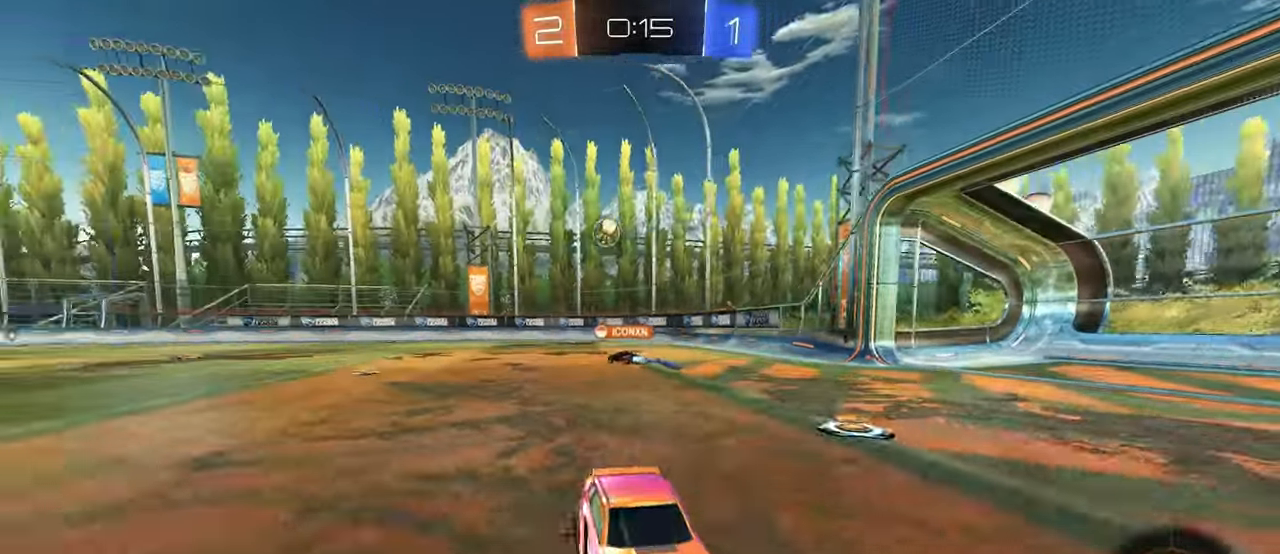
{"buttons": [], "left_stick": "left", "right_stick": "center", "events": [[100, "SQUARE", "up"]]}
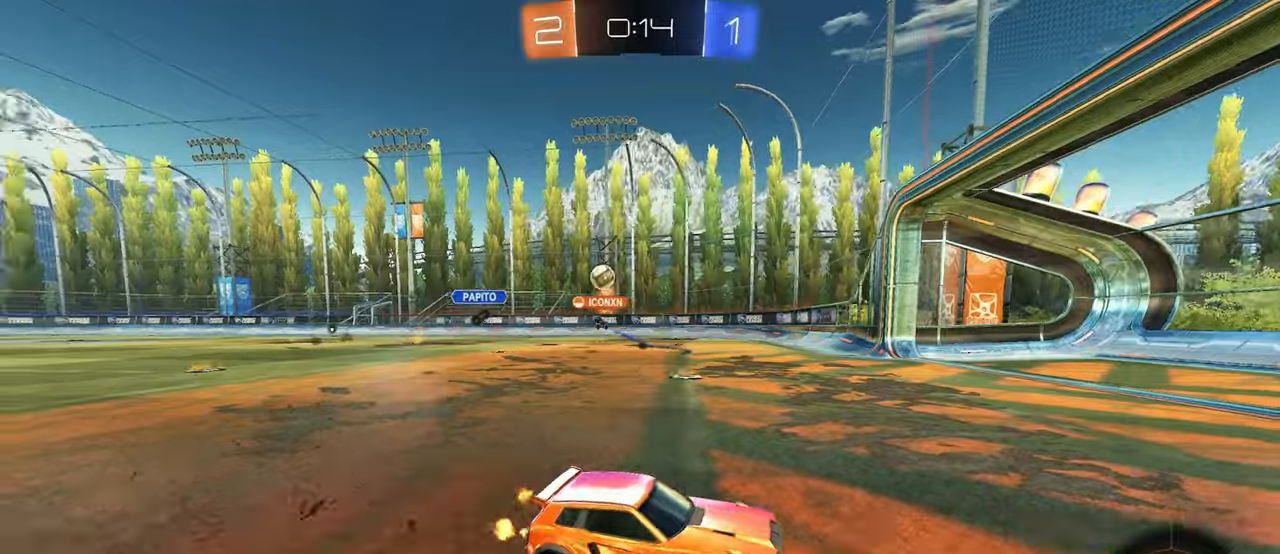
{"buttons": [], "left_stick": "left", "right_stick": "center", "events": []}
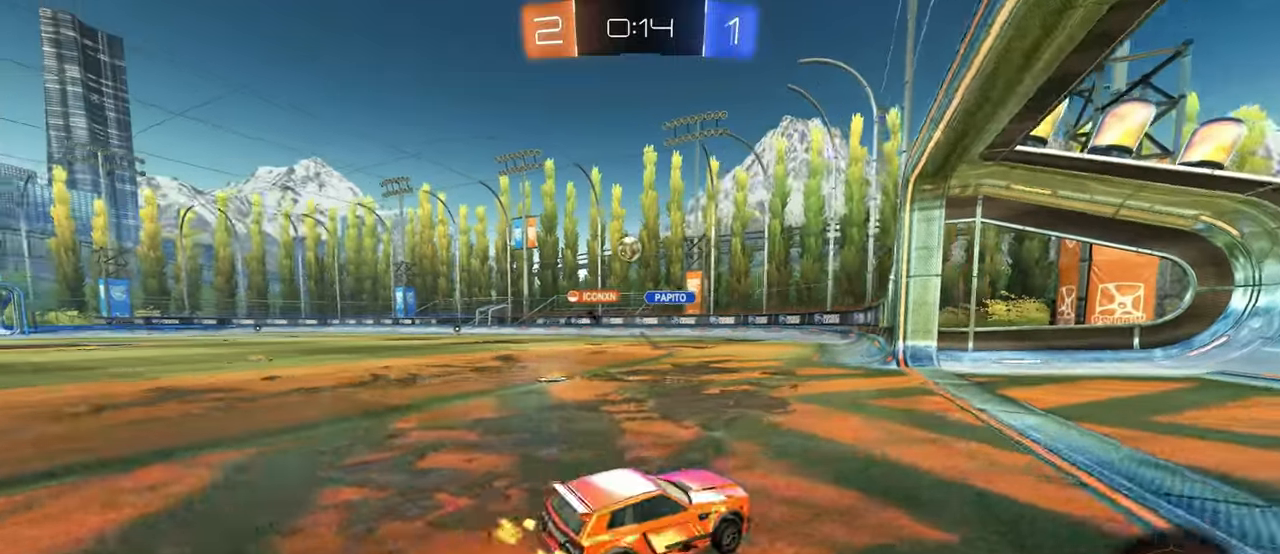
{"buttons": [], "left_stick": "left", "right_stick": "center", "events": [[150, "left_stick", "right"], [367, "left_stick", "left"]]}
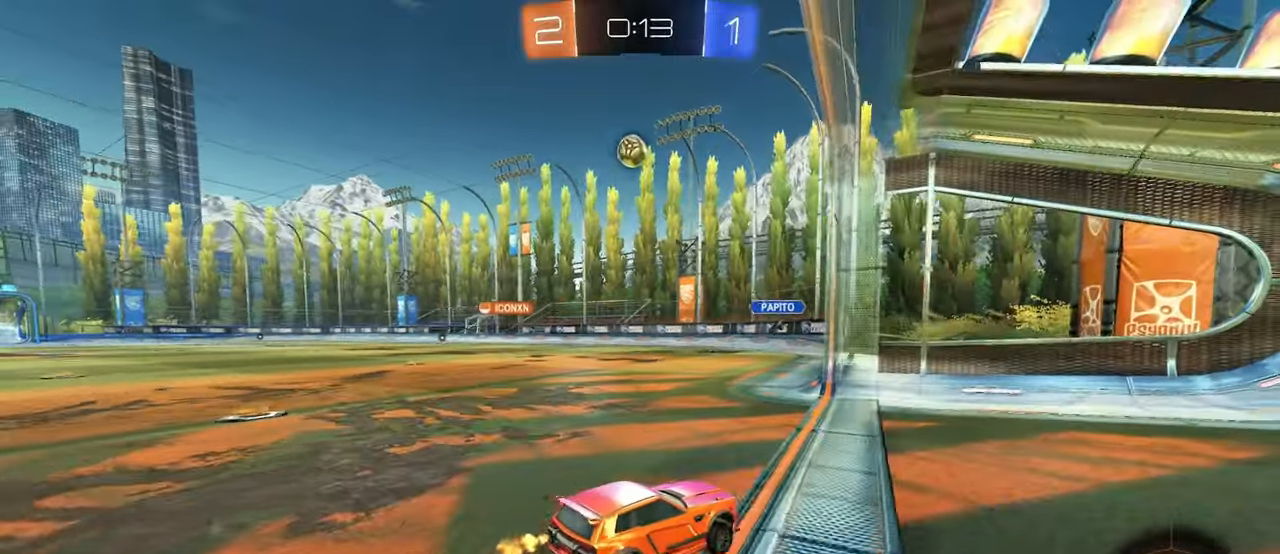
{"buttons": ["SQUARE"], "left_stick": "right", "right_stick": "center", "events": [[400, "left_stick", "right"], [417, "DPAD_DOWN", "down"], [467, "SQUARE", "down"], [484, "DPAD_DOWN", "up"]]}
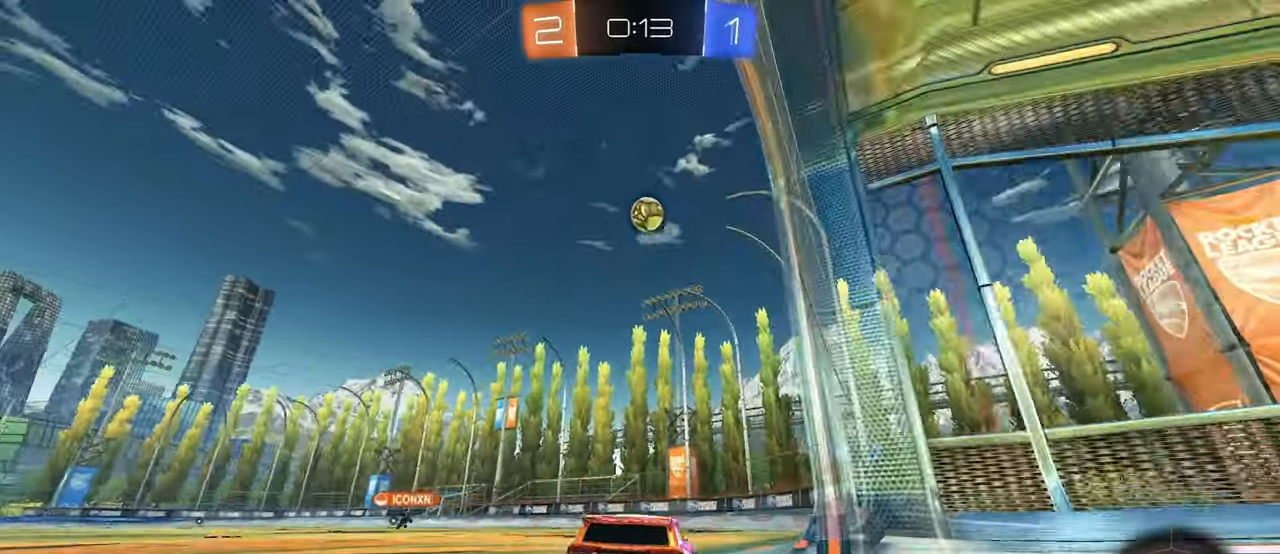
{"buttons": [], "left_stick": "right", "right_stick": "center", "events": [[17, "SQUARE", "up"]]}
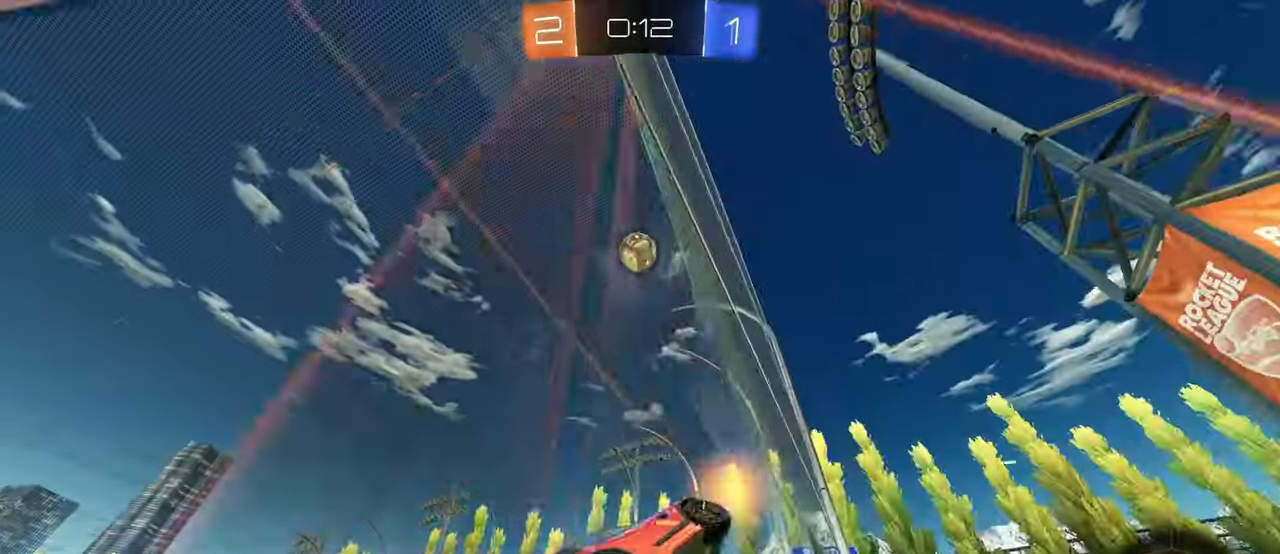
{"buttons": [], "left_stick": "center", "right_stick": "center", "events": [[167, "left_stick", "center"]]}
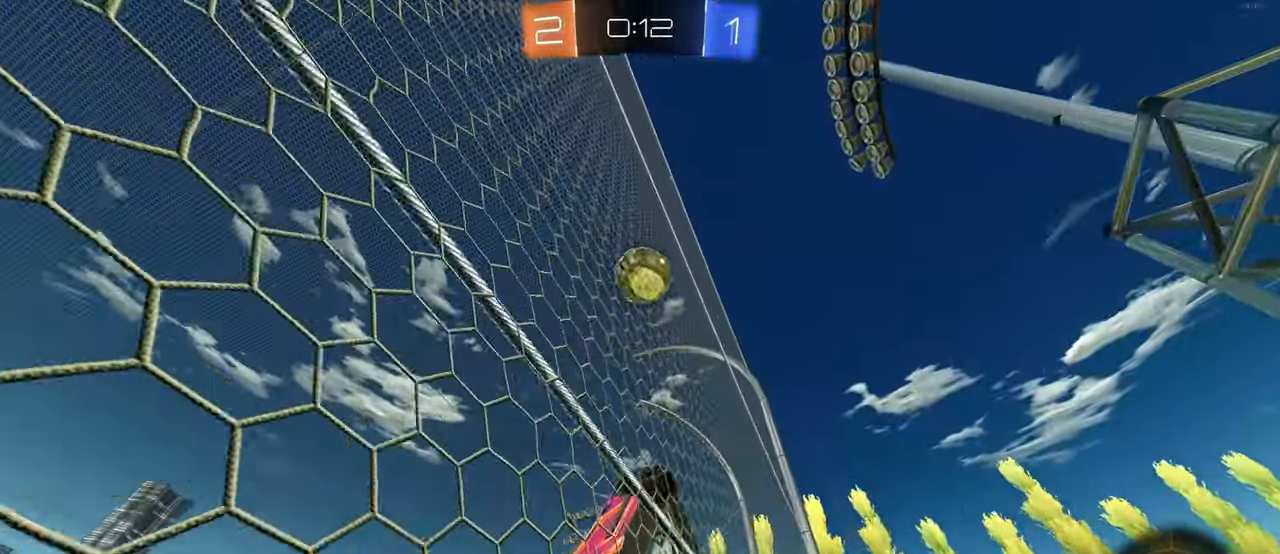
{"buttons": ["R1"], "left_stick": "up-left", "right_stick": "center", "events": [[34, "R1", "down"], [67, "left_stick", "right"], [167, "left_stick", "center"], [250, "left_stick", "up-left"], [384, "left_stick", "center"], [400, "CROSS", "down"], [450, "left_stick", "up-left"], [484, "CROSS", "up"]]}
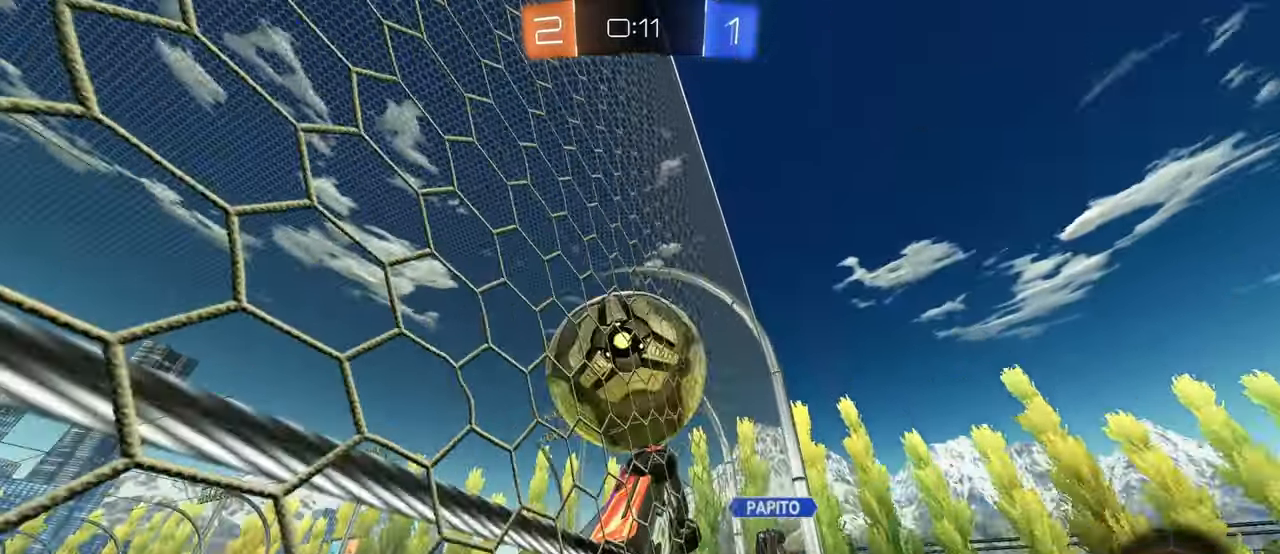
{"buttons": [], "left_stick": "center", "right_stick": "center", "events": [[17, "CROSS", "down"], [84, "left_stick", "down"], [134, "CROSS", "up"], [234, "R1", "up"], [267, "left_stick", "center"]]}
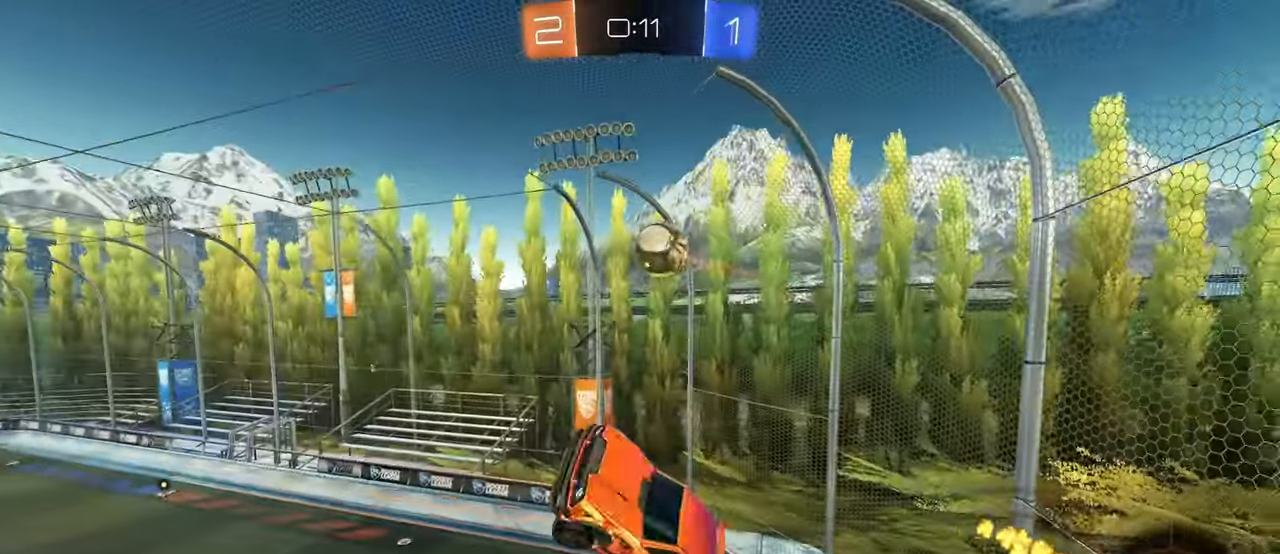
{"buttons": [], "left_stick": "down-left", "right_stick": "center", "events": [[150, "left_stick", "down-left"]]}
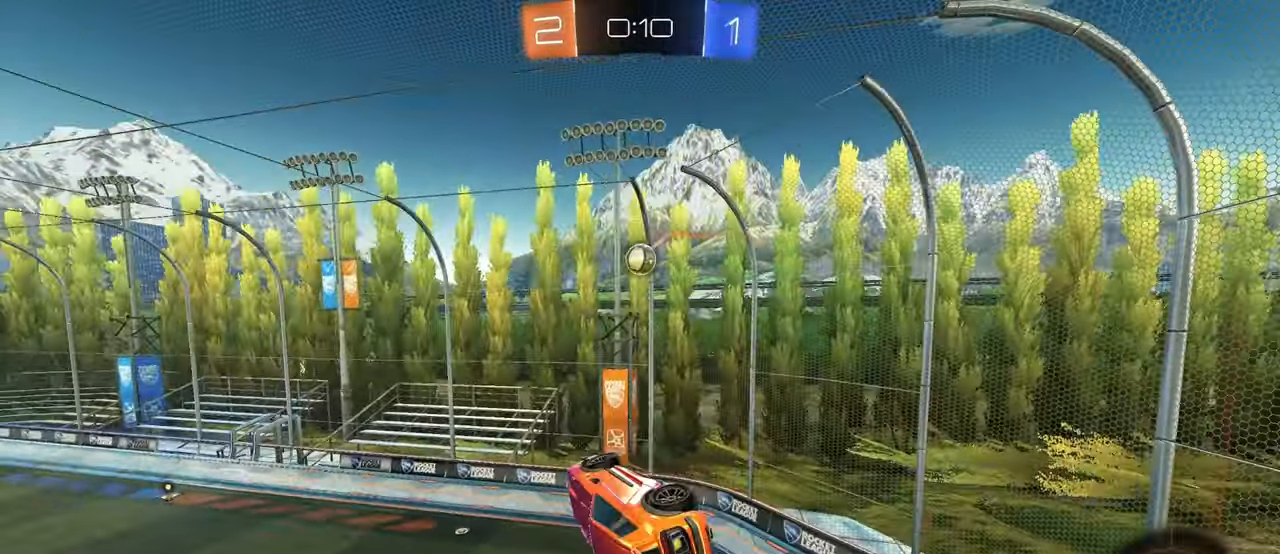
{"buttons": [], "left_stick": "center", "right_stick": "center", "events": [[84, "SQUARE", "down"], [117, "left_stick", "right"], [334, "SQUARE", "up"], [334, "left_stick", "center"]]}
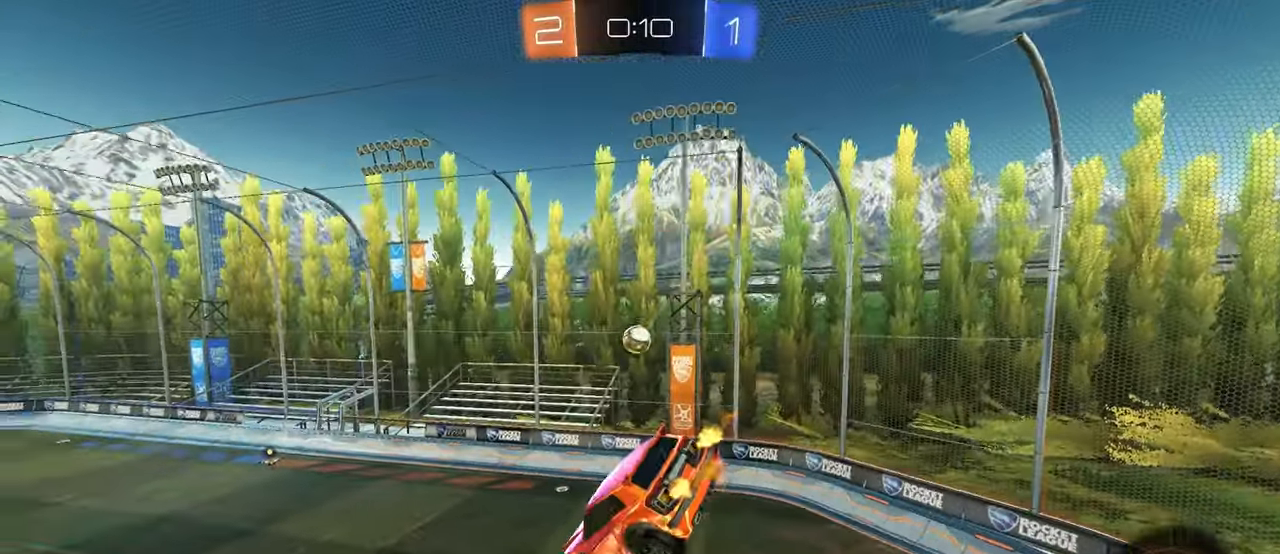
{"buttons": [], "left_stick": "down", "right_stick": "center", "events": [[17, "left_stick", "down"], [134, "left_stick", "center"], [384, "left_stick", "down"]]}
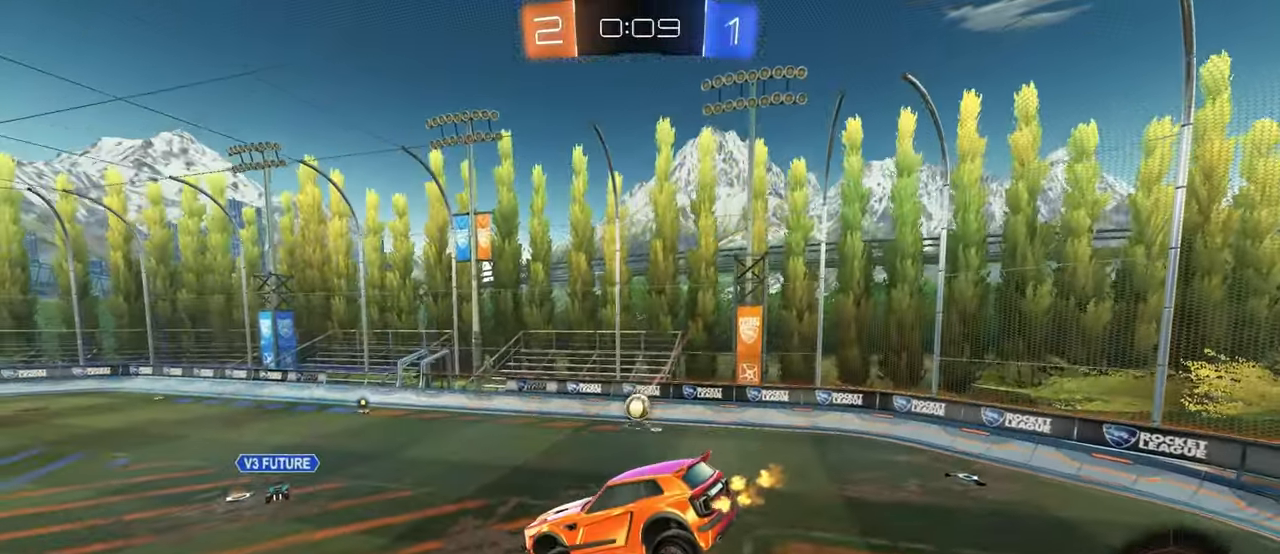
{"buttons": [], "left_stick": "left", "right_stick": "center", "events": [[50, "left_stick", "center"], [350, "left_stick", "left"]]}
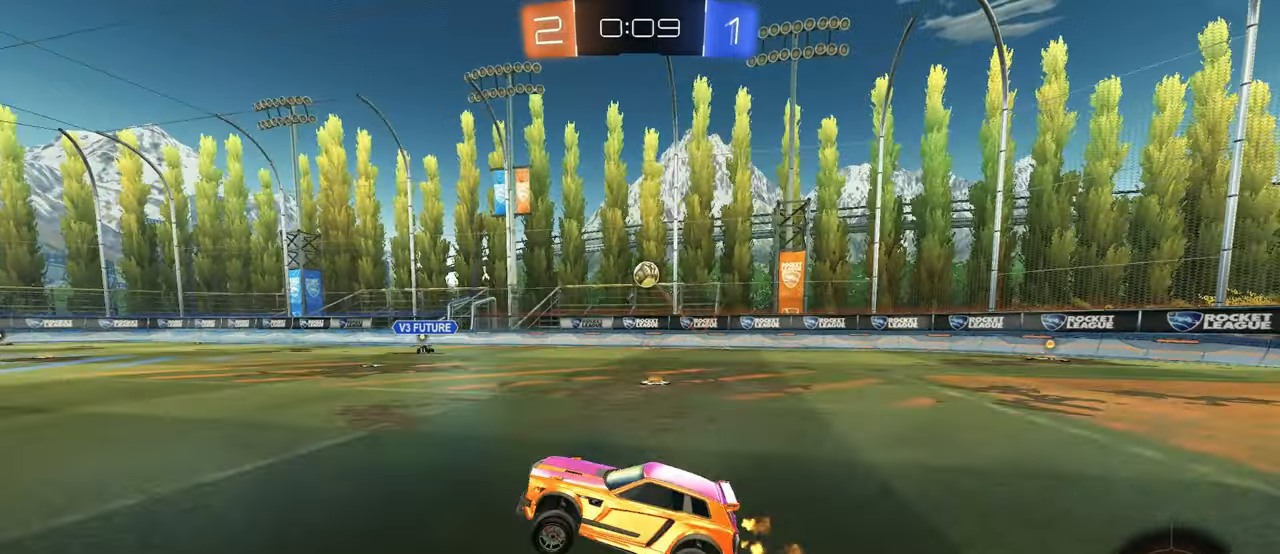
{"buttons": [], "left_stick": "center", "right_stick": "center", "events": [[383, "left_stick", "center"]]}
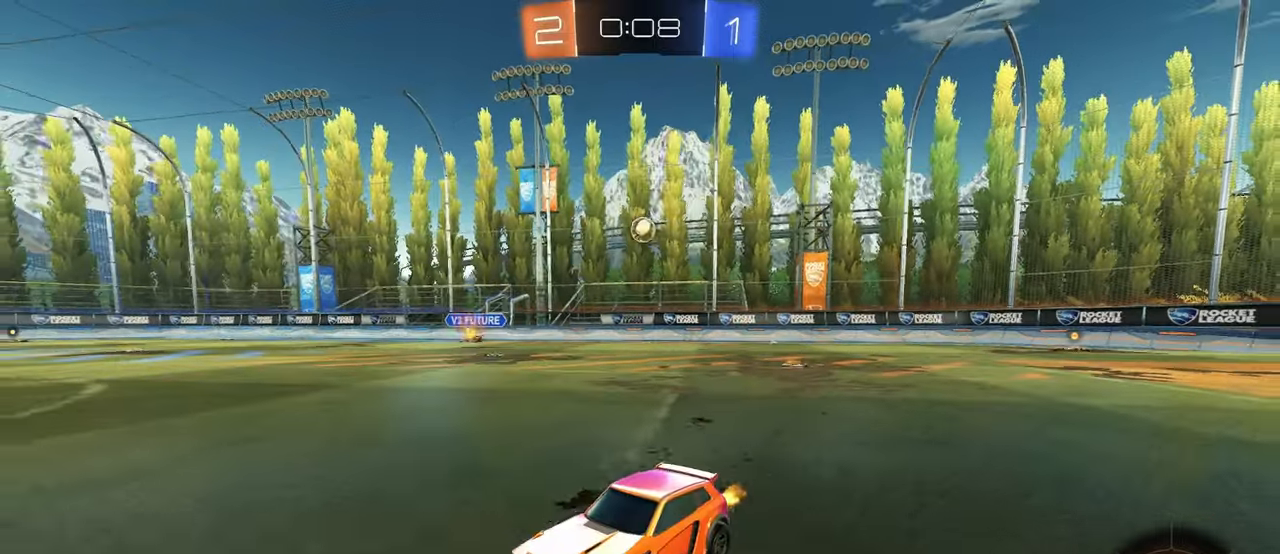
{"buttons": [], "left_stick": "center", "right_stick": "center", "events": [[83, "TRIANGLE", "down"], [183, "TRIANGLE", "up"], [333, "left_stick", "left"], [483, "left_stick", "center"]]}